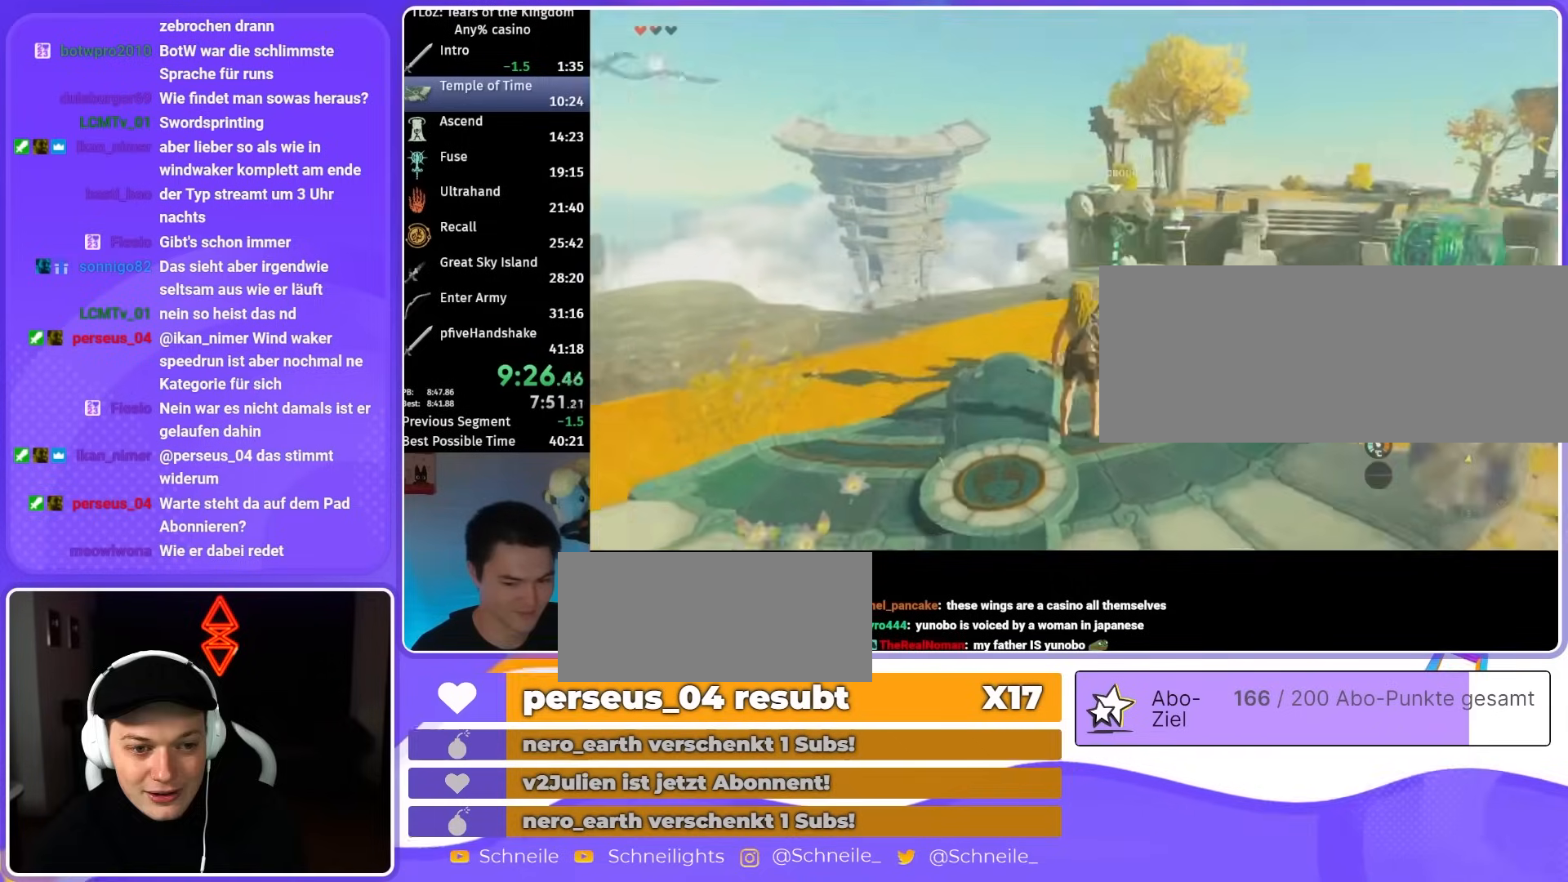
Gameplay with a controller (Nintendo layout); each line is a JSON object with the inputs held at the frame after it. "events" lists button and stick changes between this image and that frame as [ms after this image, input, new state], when the widget could be followed in between. Not read: L3 R3.
{"buttons": [], "left_stick": "up", "right_stick": "center", "events": [[233, "left_stick", "up"], [300, "right_stick", "center"]]}
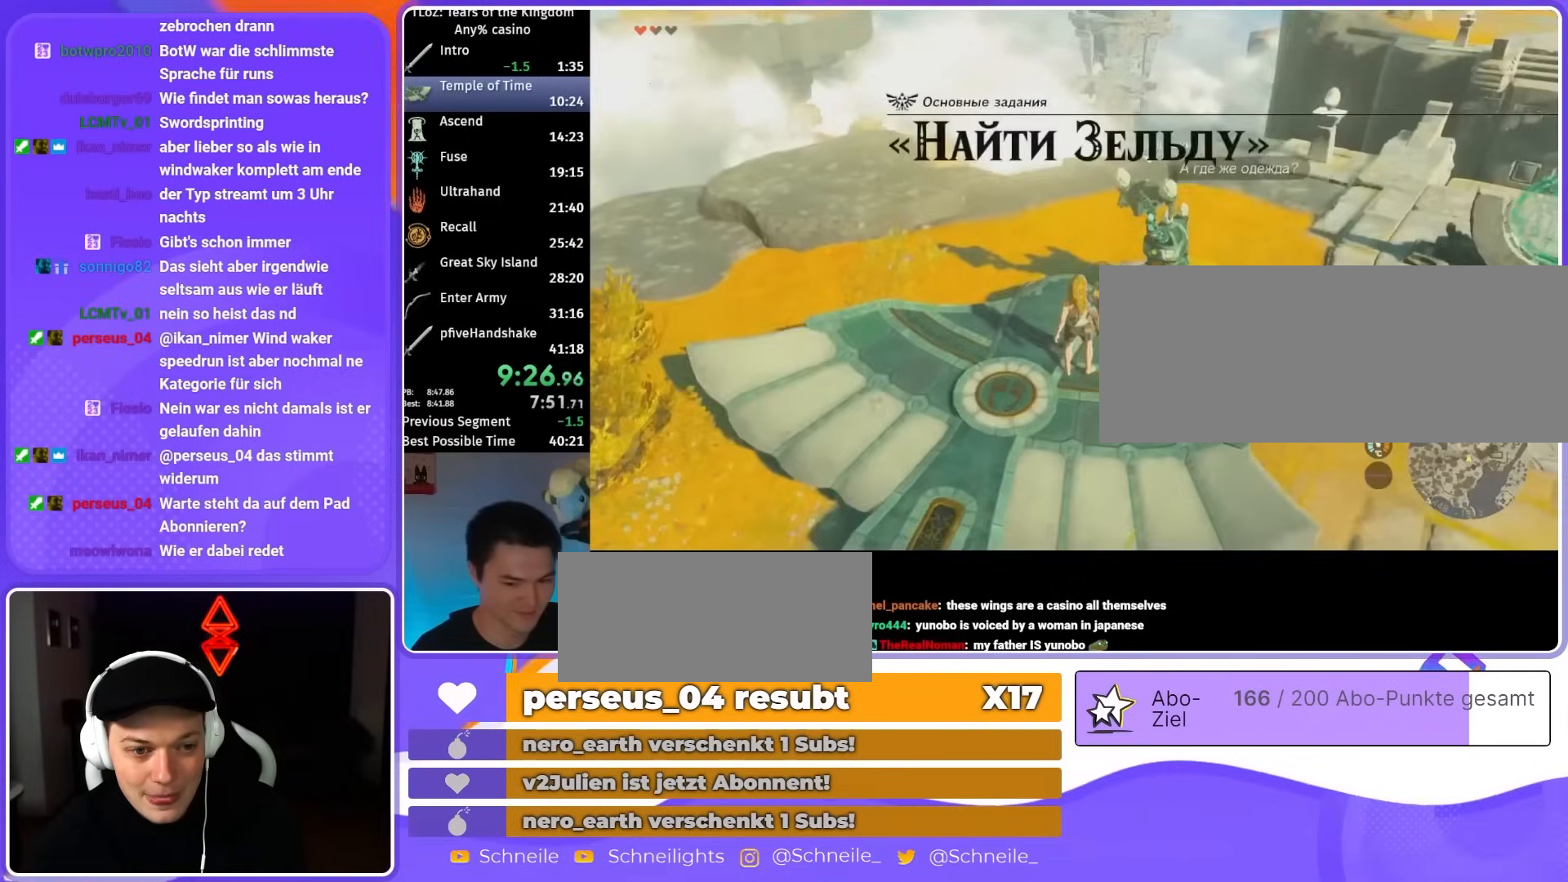
{"buttons": [], "left_stick": "up", "right_stick": "center", "events": [[100, "right_stick", "down-left"], [300, "right_stick", "center"]]}
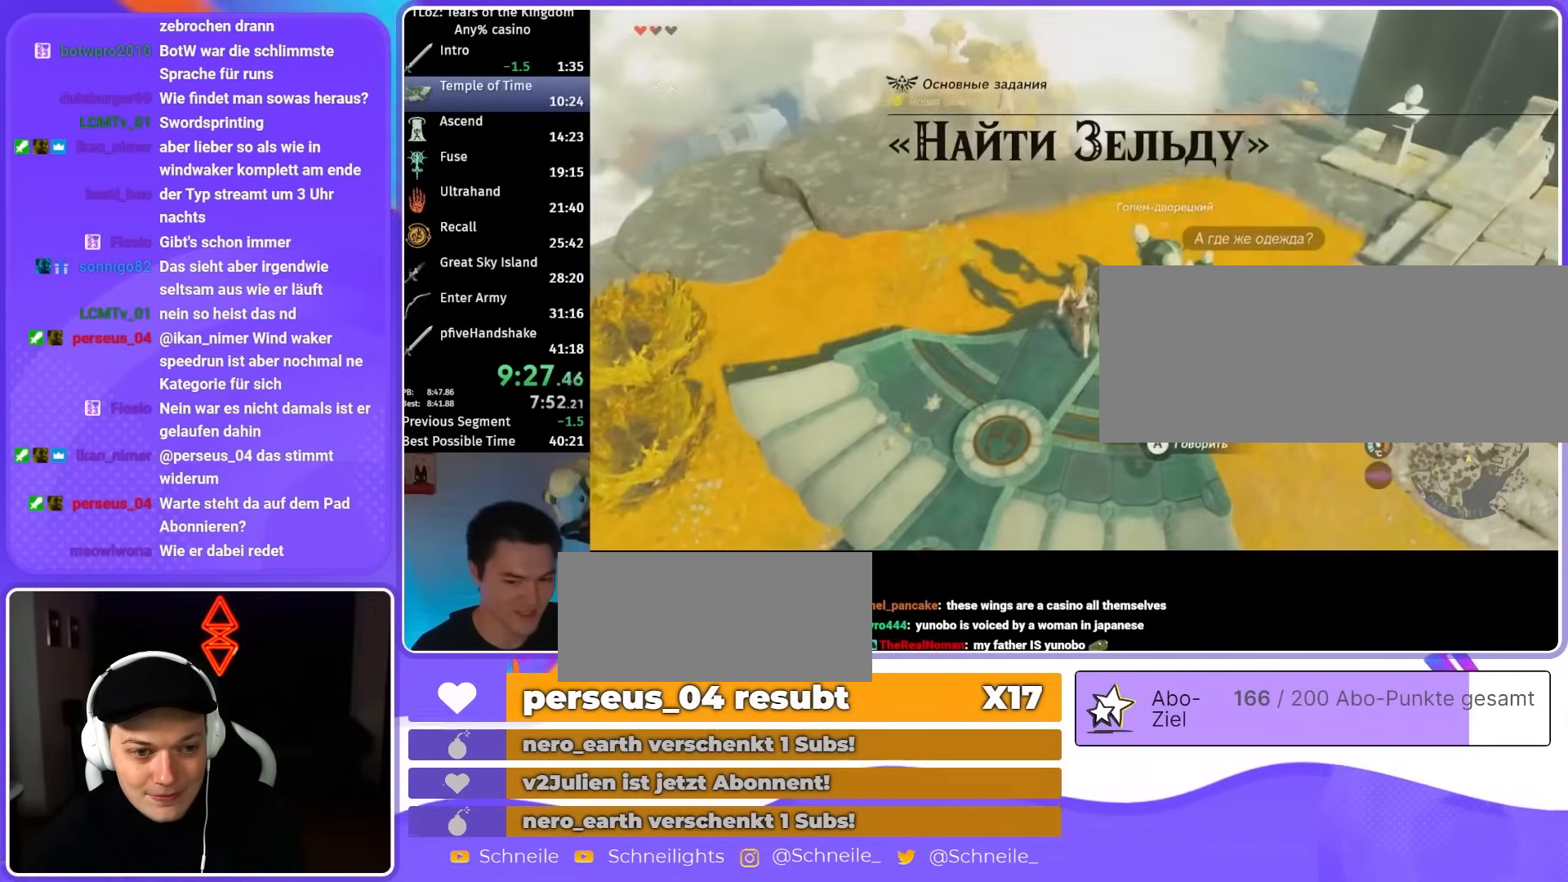
{"buttons": ["X", "DPAD_UP"], "left_stick": "center", "right_stick": "center", "events": [[67, "left_stick", "center"], [200, "DPAD_UP", "down"], [400, "X", "down"]]}
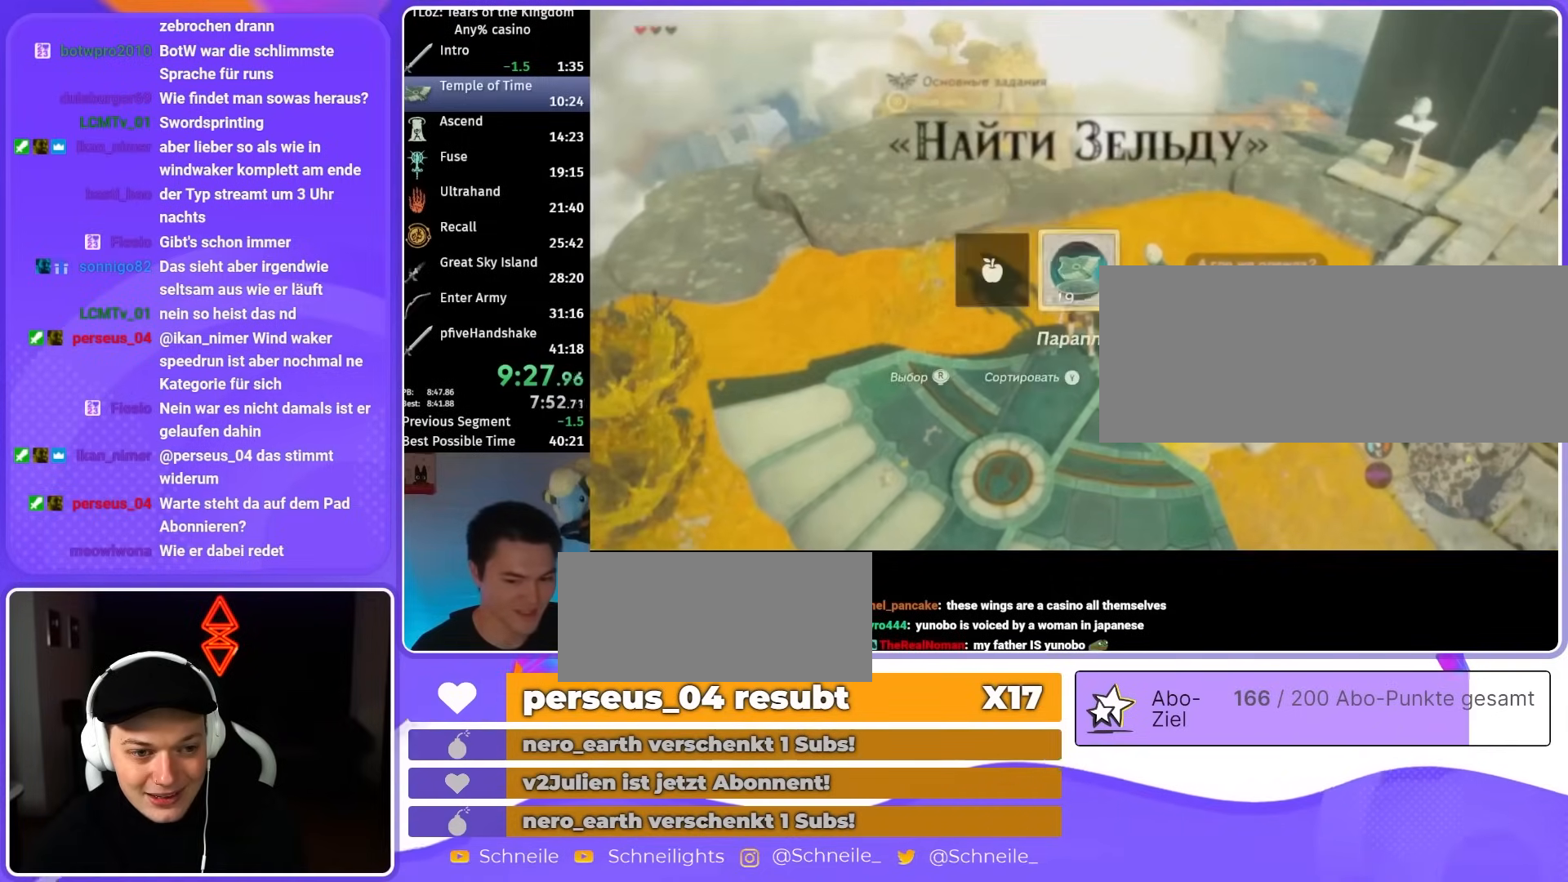
{"buttons": [], "left_stick": "up", "right_stick": "center", "events": [[67, "X", "up"], [100, "DPAD_UP", "up"], [300, "right_stick", "down"], [400, "right_stick", "center"], [467, "left_stick", "up"]]}
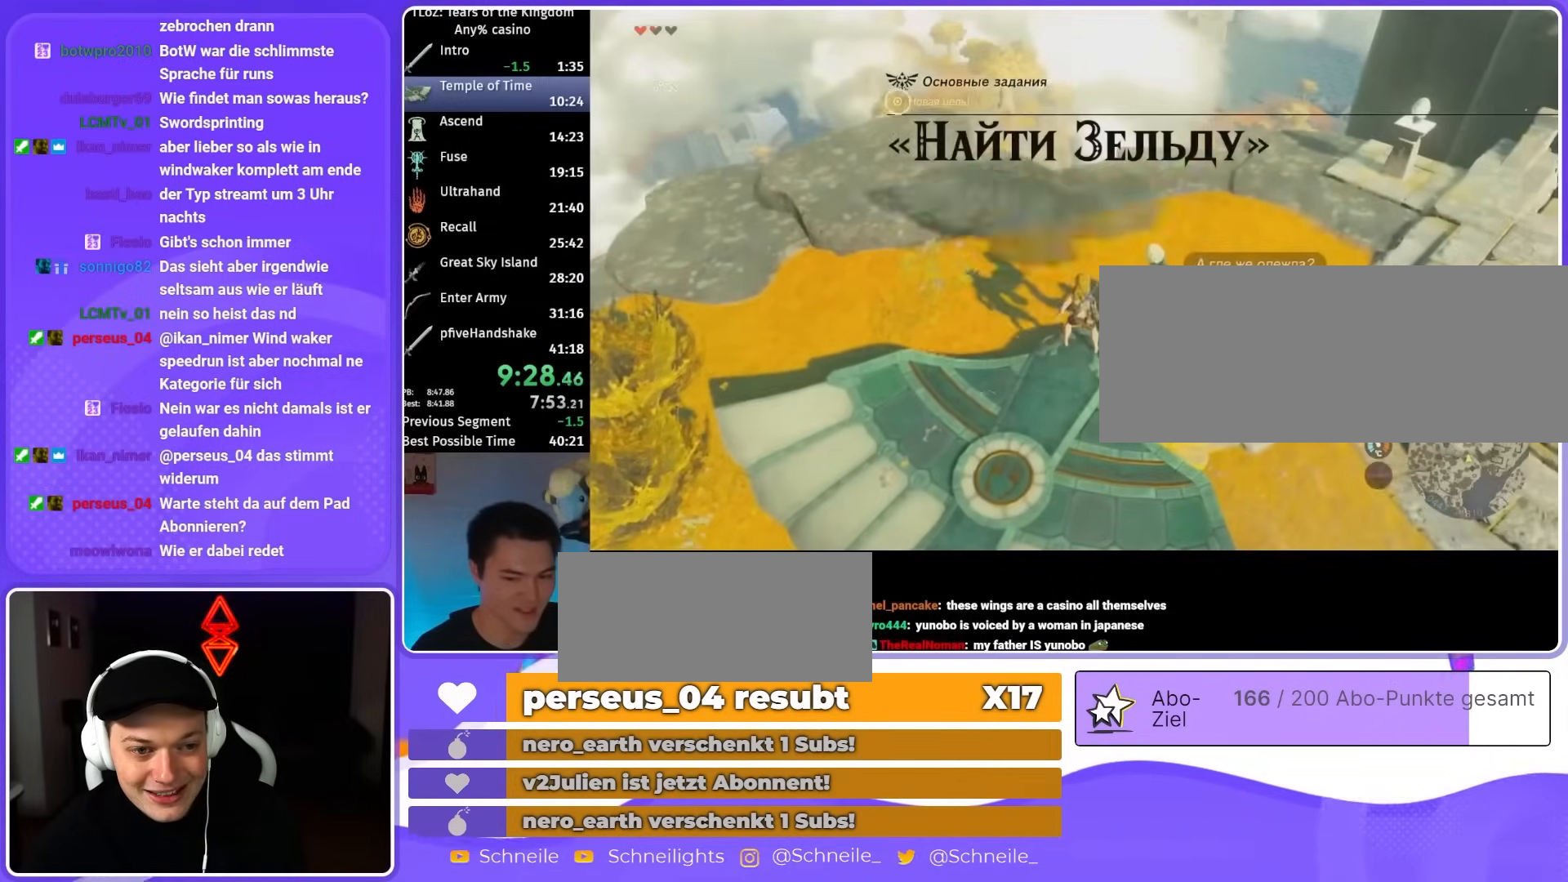
{"buttons": [], "left_stick": "up", "right_stick": "center", "events": [[133, "X", "down"], [267, "X", "up"]]}
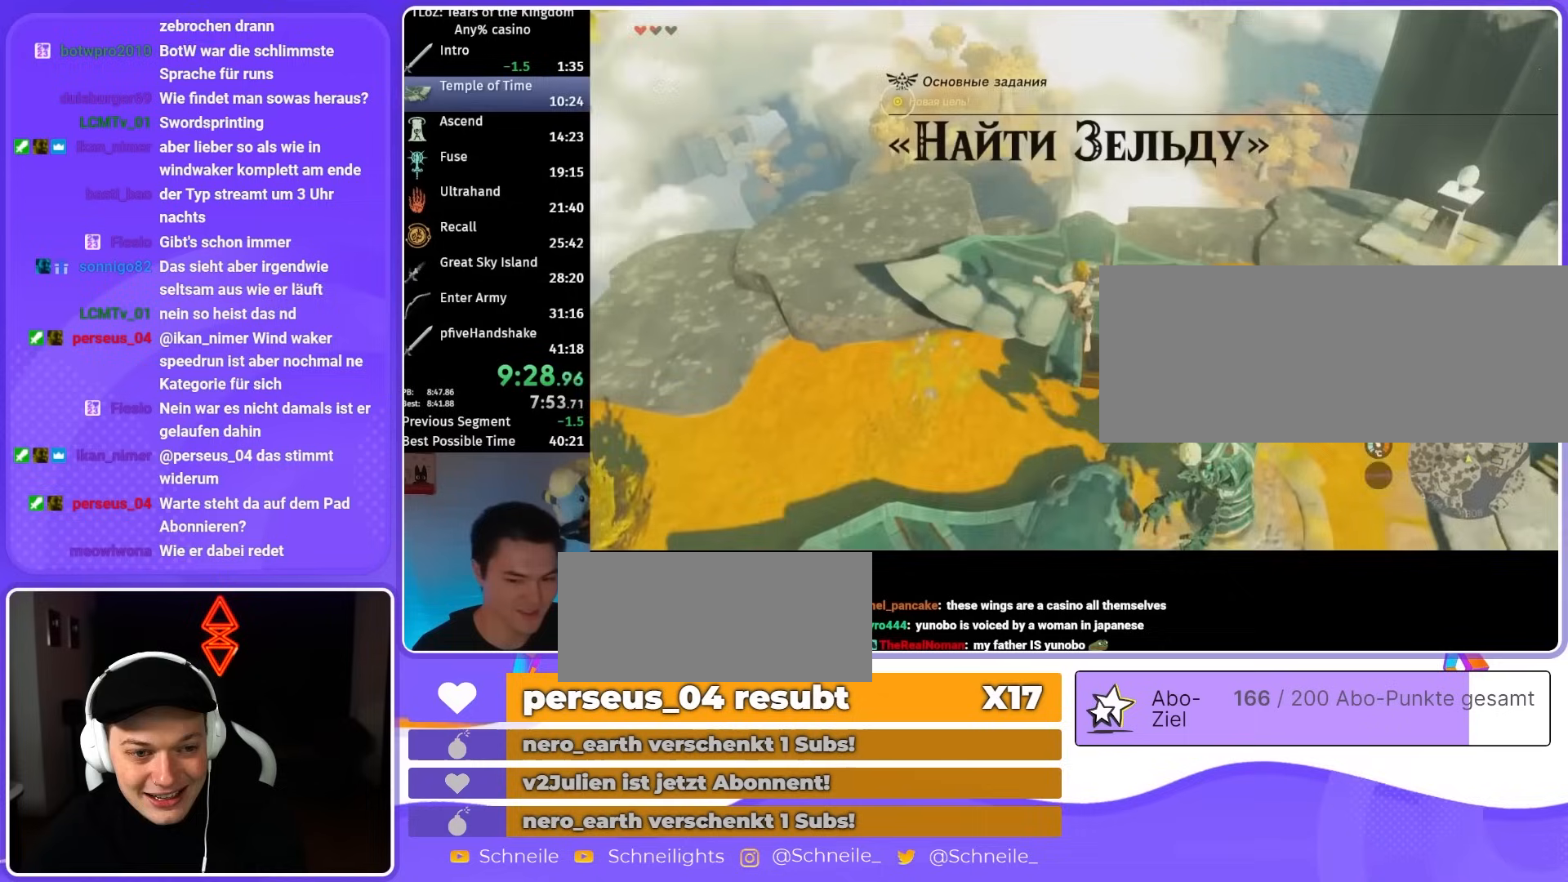
{"buttons": [], "left_stick": "up", "right_stick": "center", "events": [[33, "right_stick", "down-right"], [167, "right_stick", "center"], [367, "B", "down"], [433, "B", "up"]]}
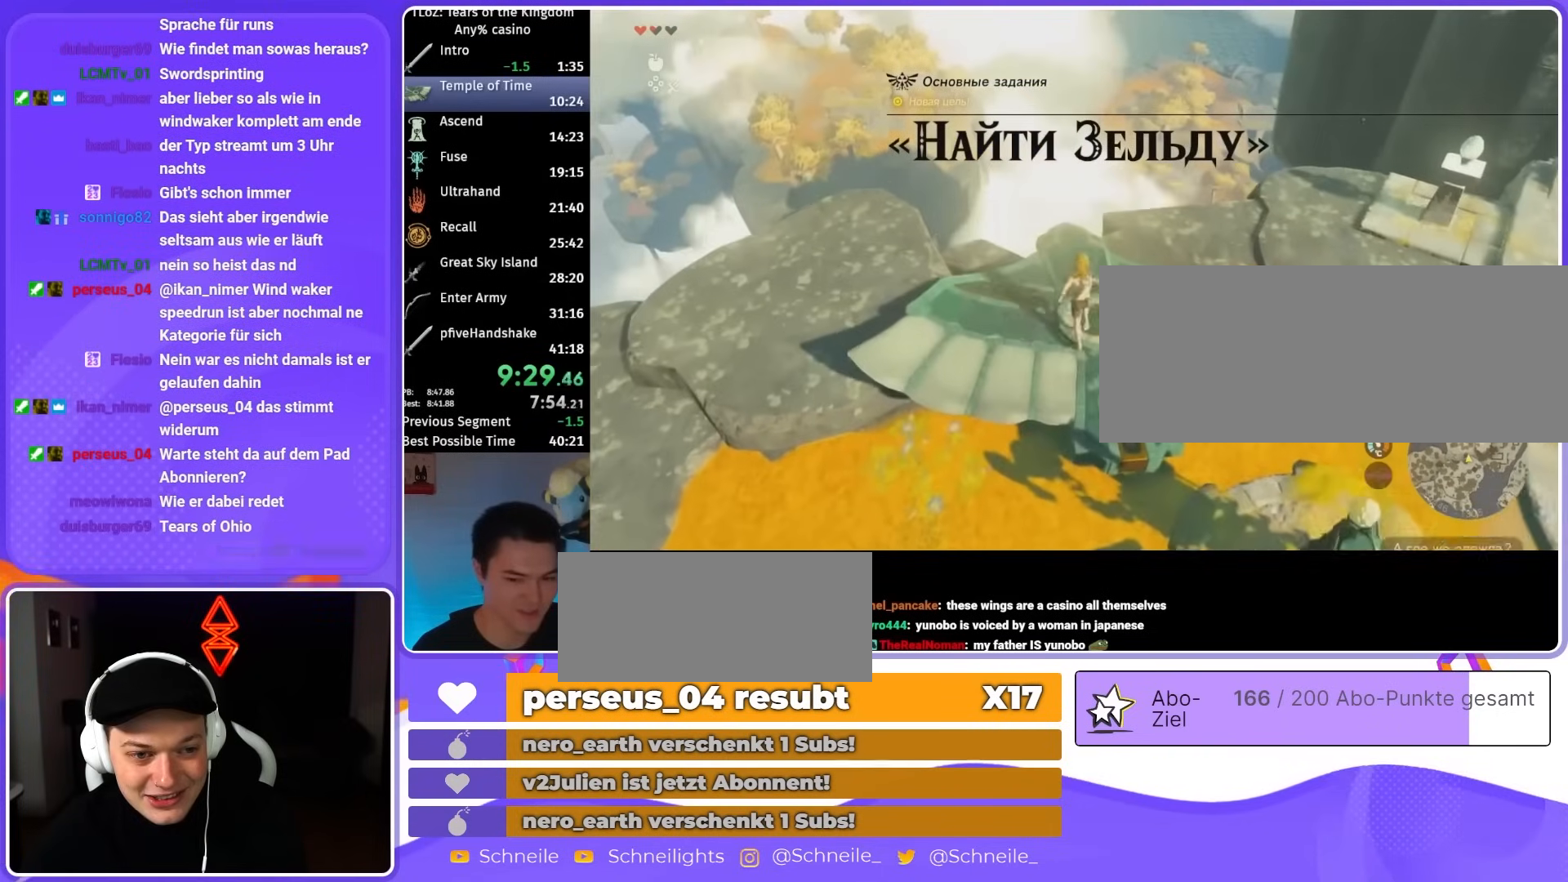
{"buttons": [], "left_stick": "center", "right_stick": "down", "events": [[233, "left_stick", "center"], [333, "left_stick", "down"], [433, "left_stick", "center"], [500, "right_stick", "down"]]}
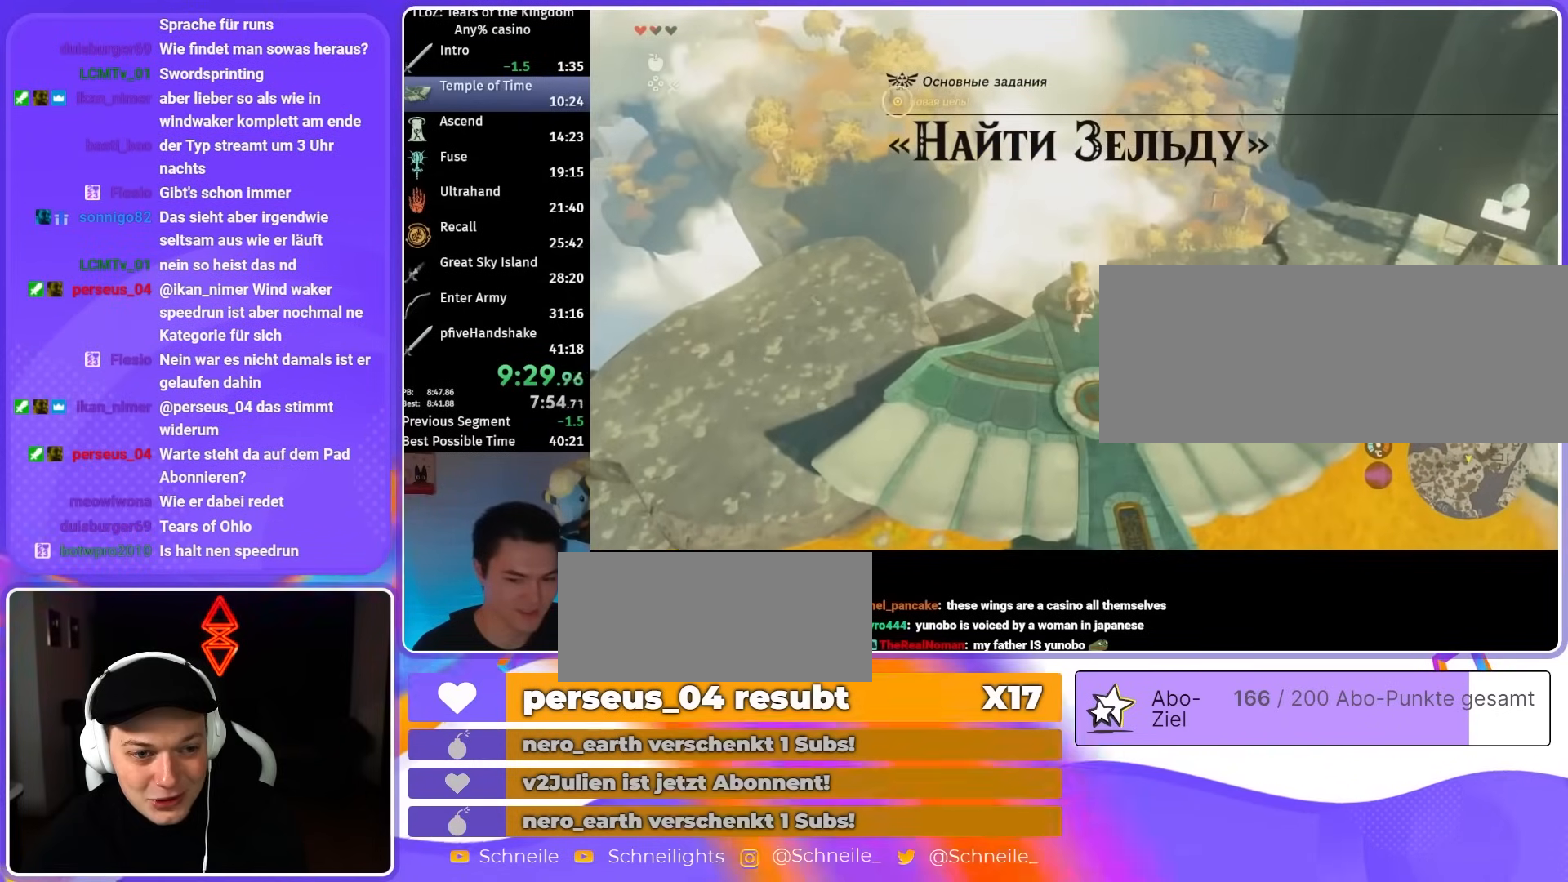
{"buttons": ["X", "L2"], "left_stick": "up", "right_stick": "center", "events": [[33, "L2", "down"], [67, "left_stick", "up"], [233, "right_stick", "center"], [467, "X", "down"]]}
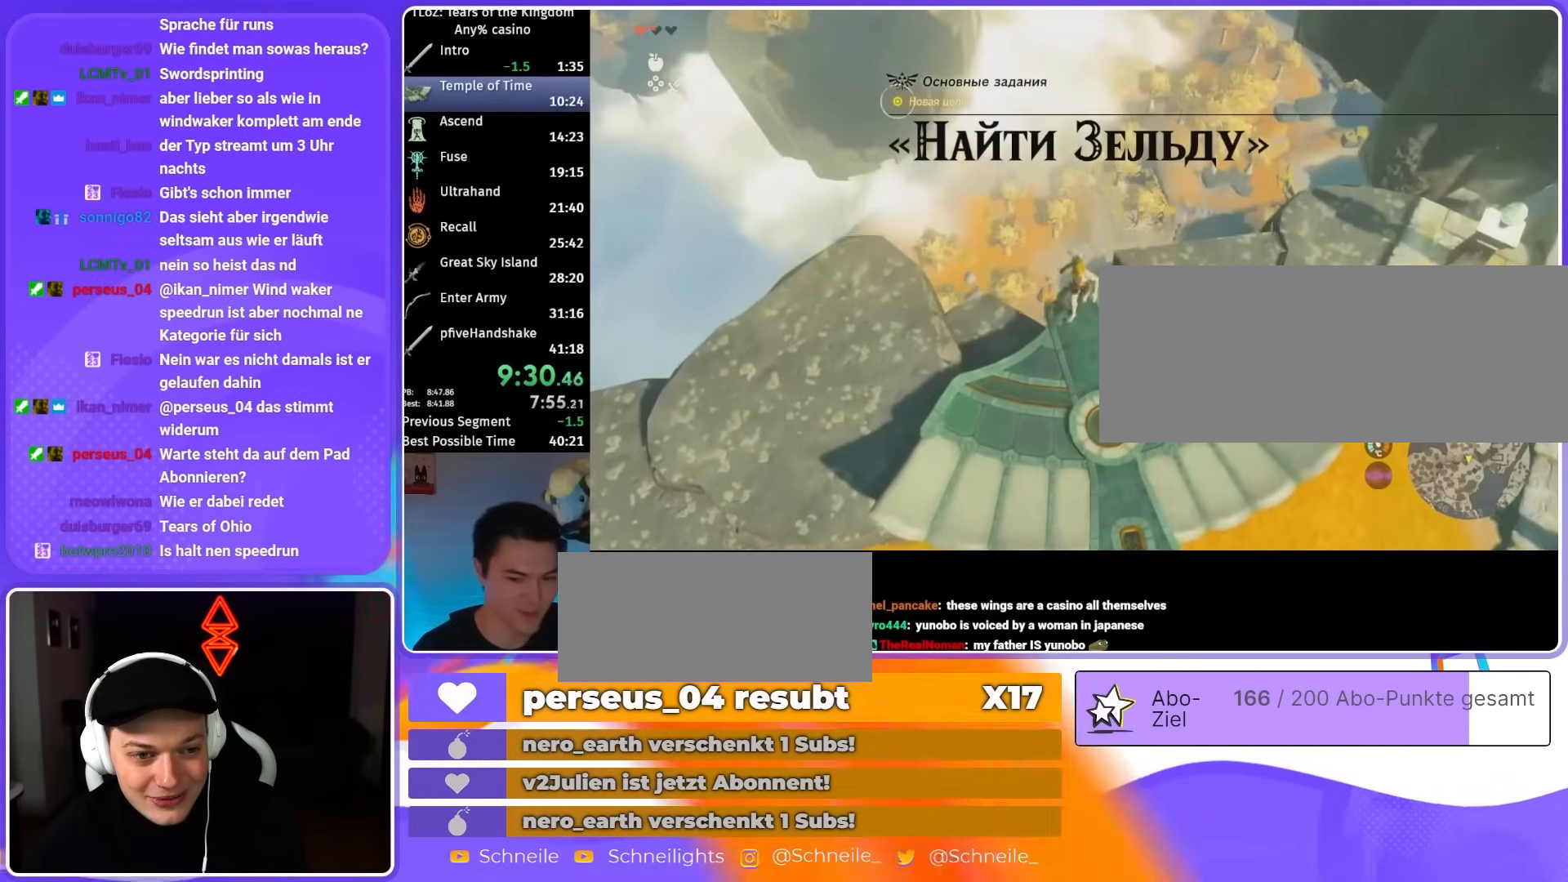
{"buttons": ["DPAD_UP"], "left_stick": "center", "right_stick": "center", "events": [[33, "X", "up"], [100, "left_stick", "center"], [133, "L2", "up"], [333, "R1", "down"], [400, "R1", "up"], [467, "DPAD_UP", "down"]]}
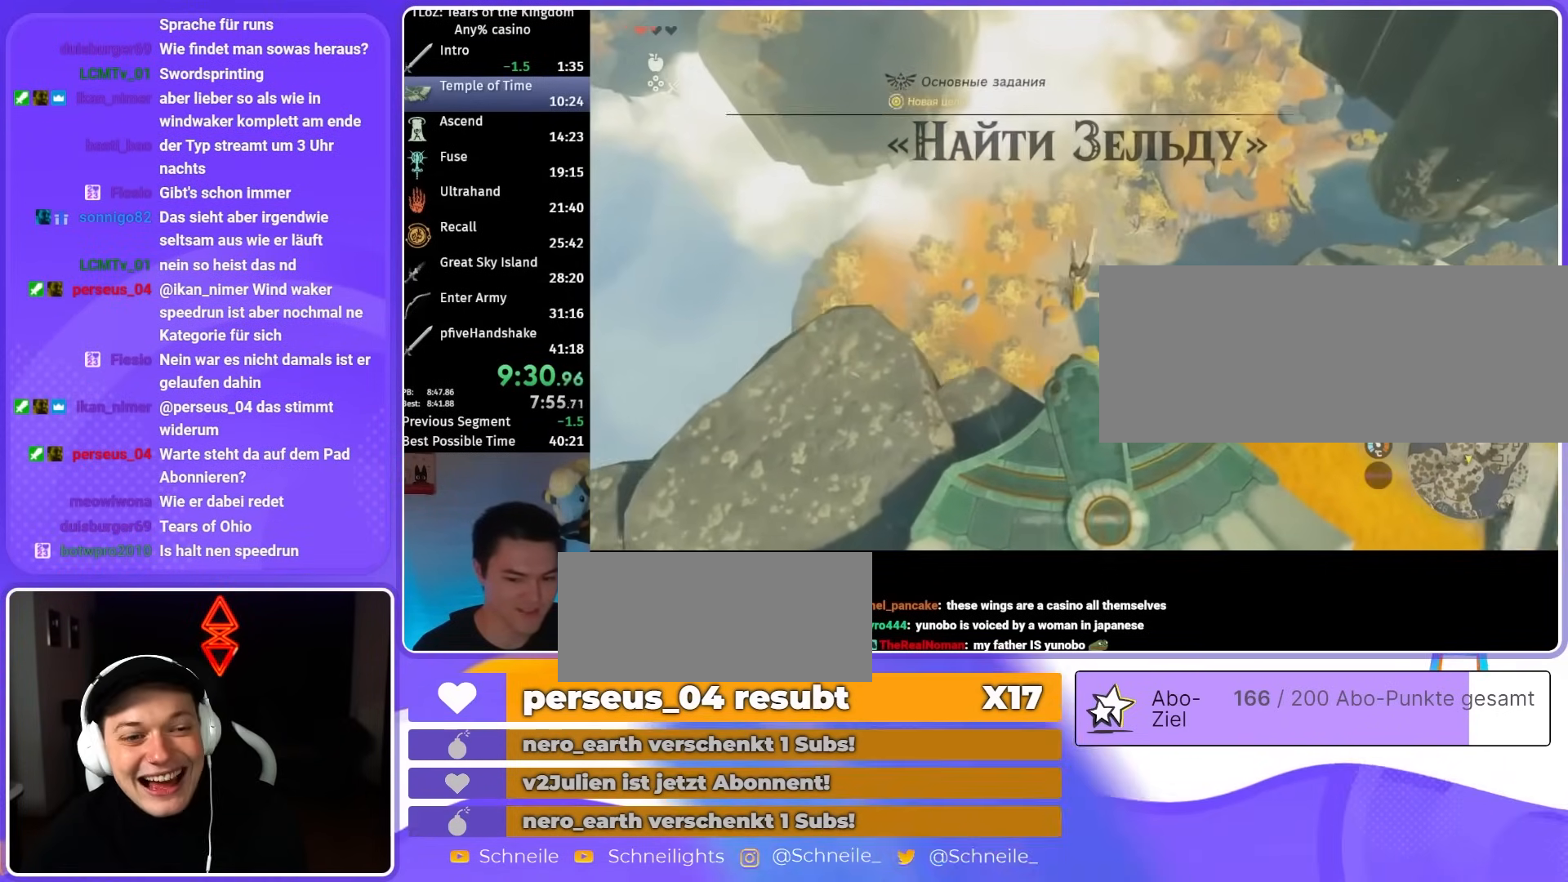
{"buttons": ["DPAD_UP"], "left_stick": "up", "right_stick": "center", "events": [[167, "X", "down"], [300, "X", "up"], [400, "left_stick", "up"]]}
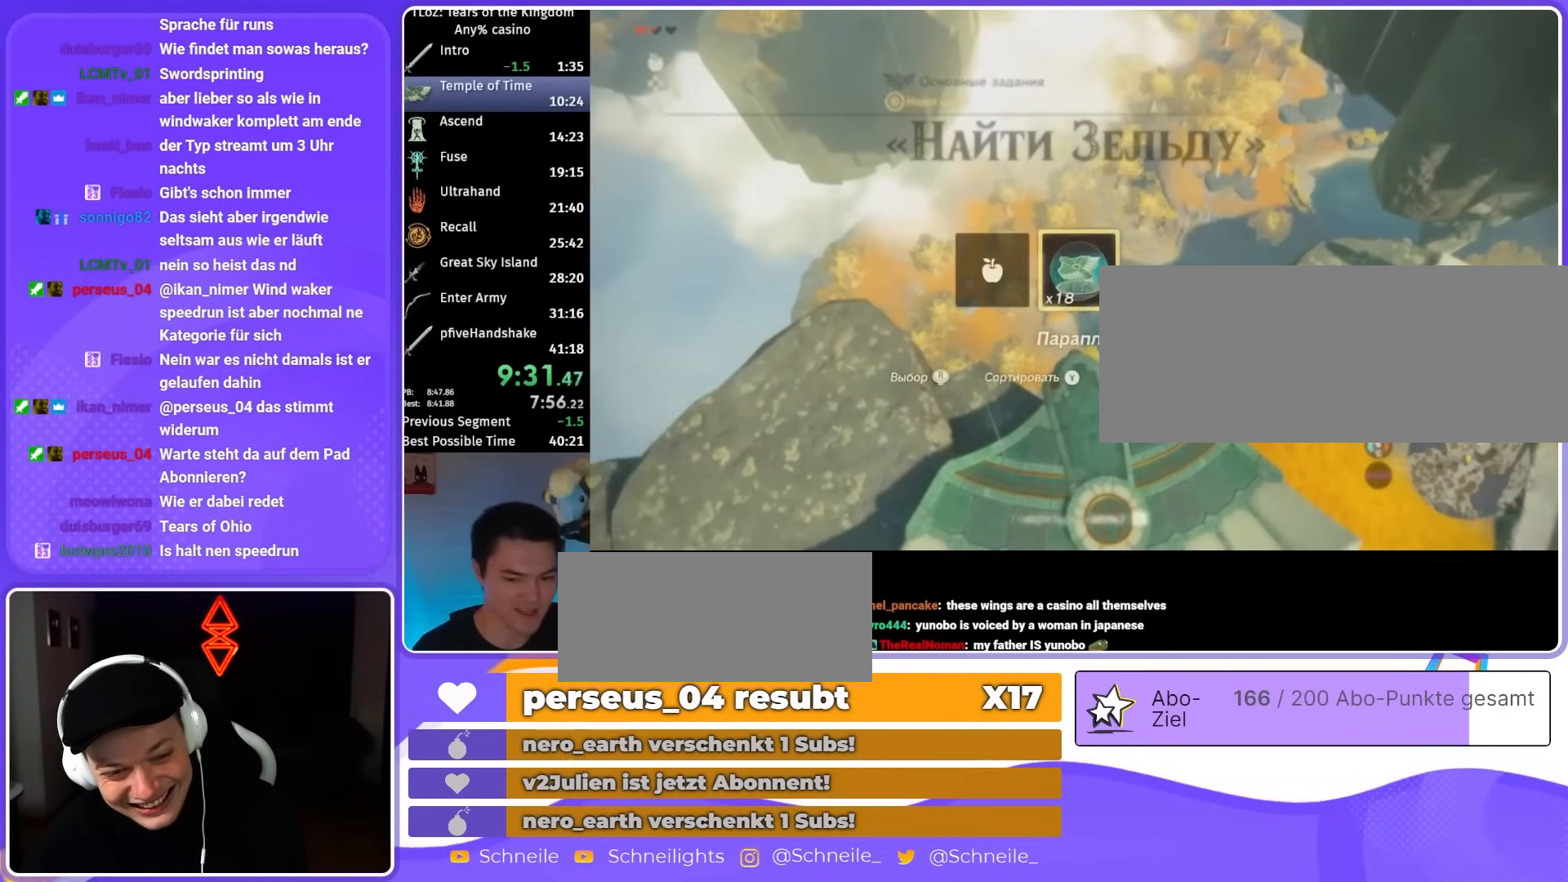
{"buttons": ["B", "Y"], "left_stick": "up", "right_stick": "center", "events": [[133, "DPAD_UP", "up"], [367, "B", "down"], [433, "Y", "down"]]}
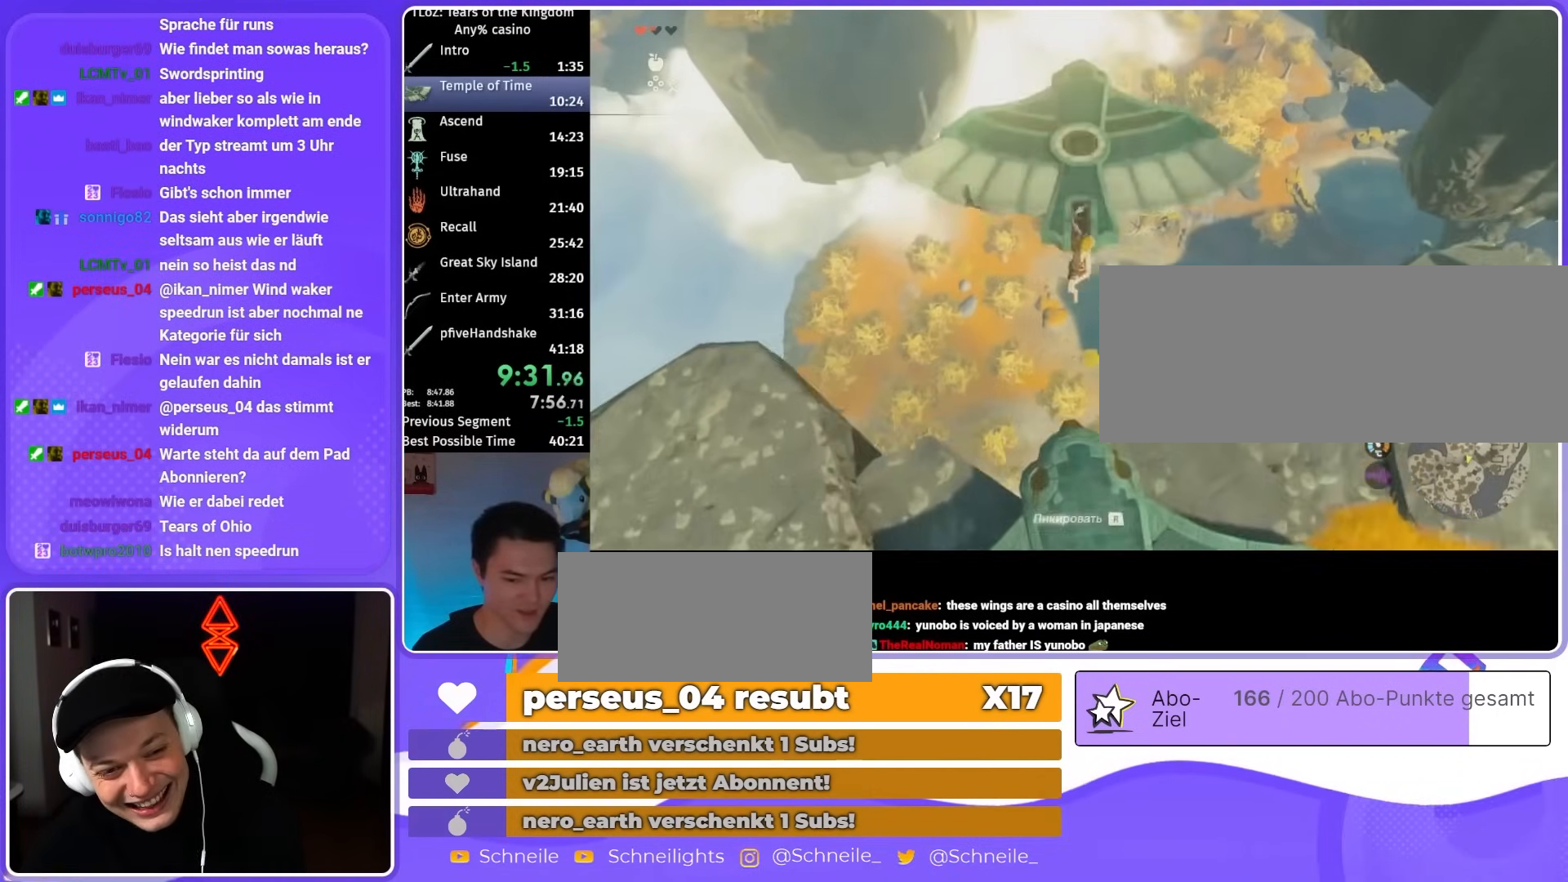
{"buttons": [], "left_stick": "up", "right_stick": "center", "events": [[33, "B", "up"], [33, "Y", "up"], [167, "right_stick", "down-left"], [367, "right_stick", "center"]]}
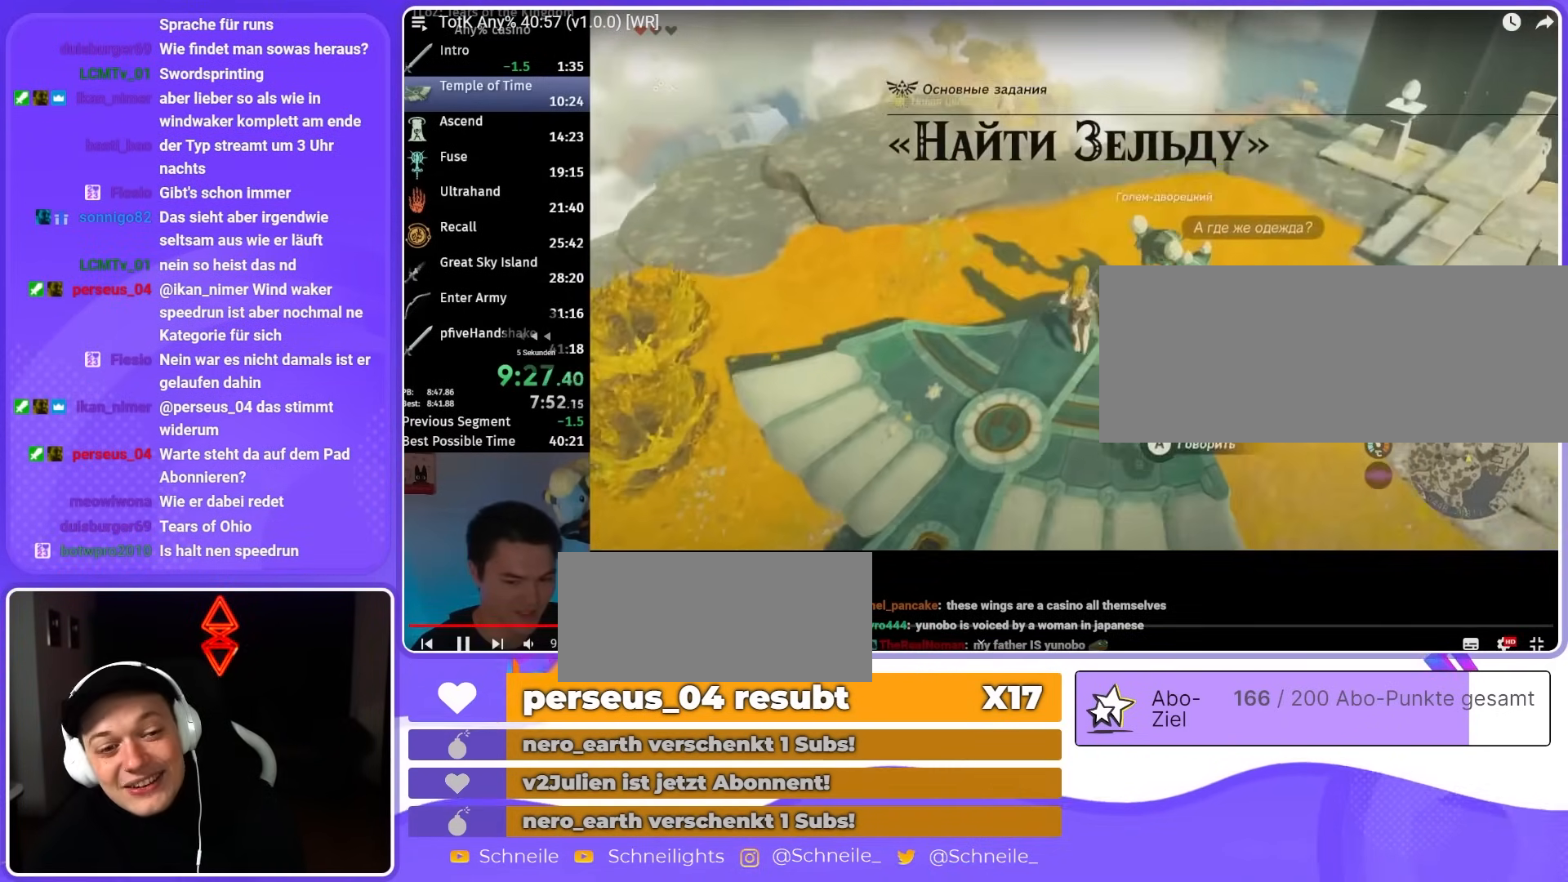
{"buttons": ["X", "DPAD_UP"], "left_stick": "center", "right_stick": "center", "events": [[133, "left_stick", "center"], [267, "DPAD_UP", "down"], [467, "X", "down"]]}
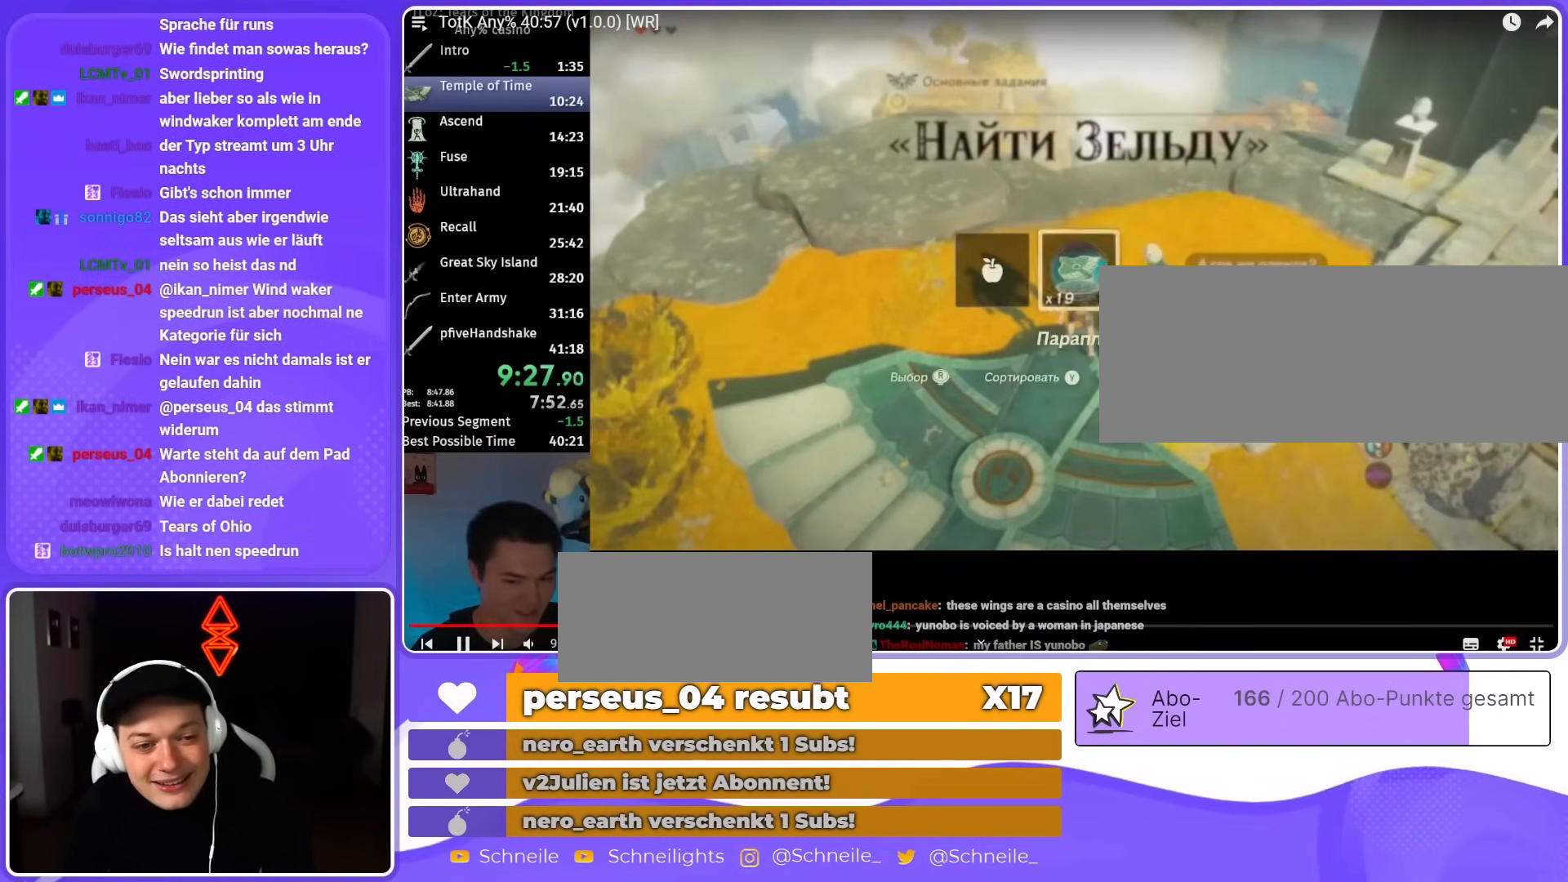
{"buttons": [], "left_stick": "center", "right_stick": "center", "events": [[133, "X", "up"], [167, "DPAD_UP", "up"], [367, "right_stick", "down"], [467, "right_stick", "center"]]}
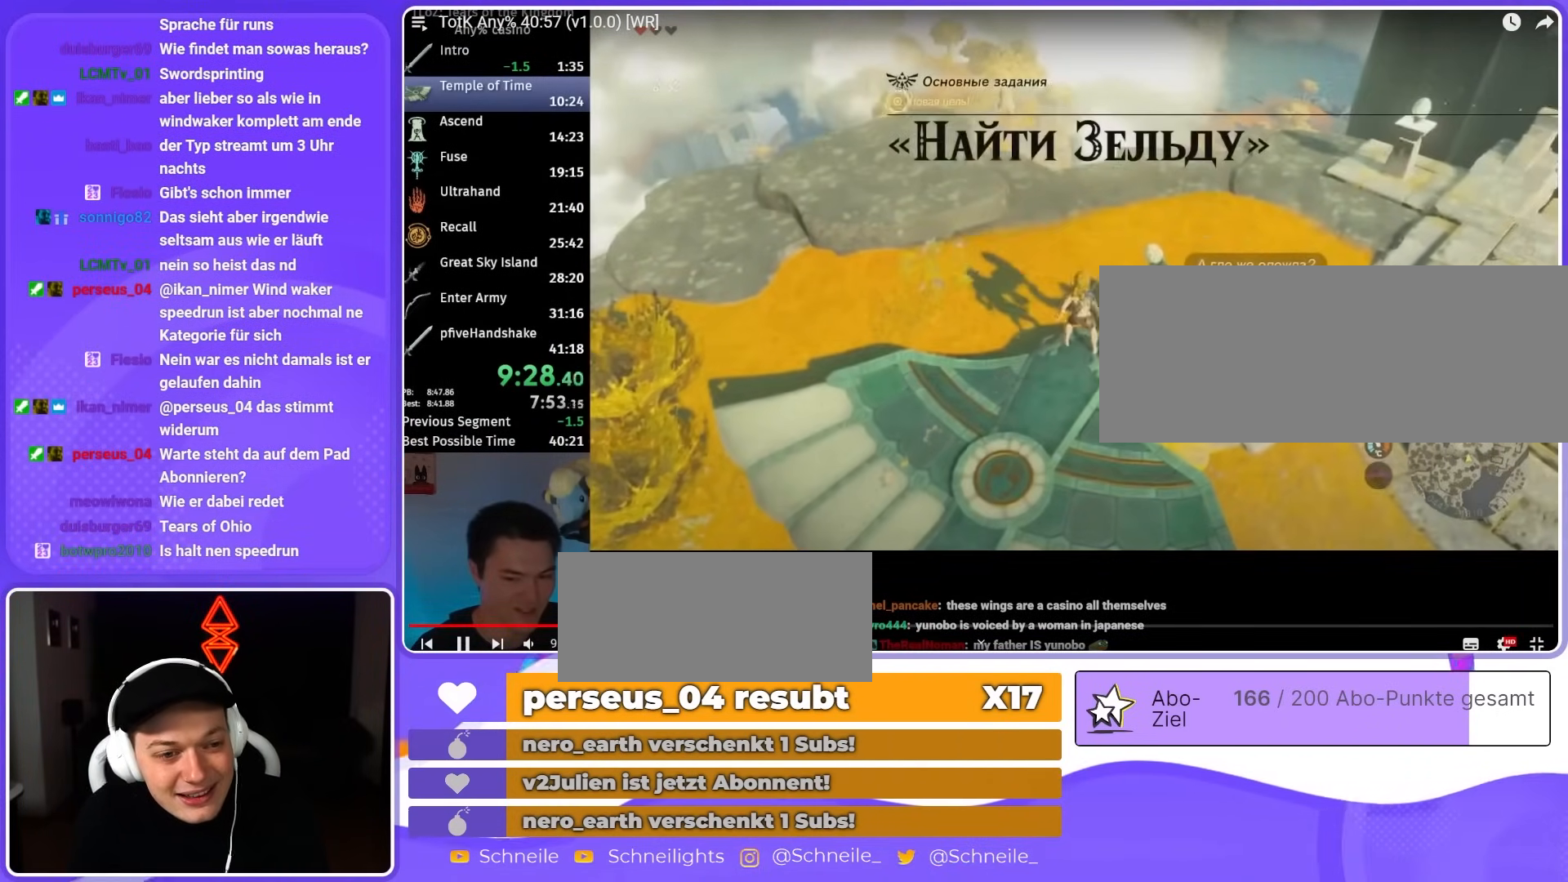
{"buttons": [], "left_stick": "up", "right_stick": "center", "events": [[33, "left_stick", "up"], [200, "X", "down"], [333, "X", "up"]]}
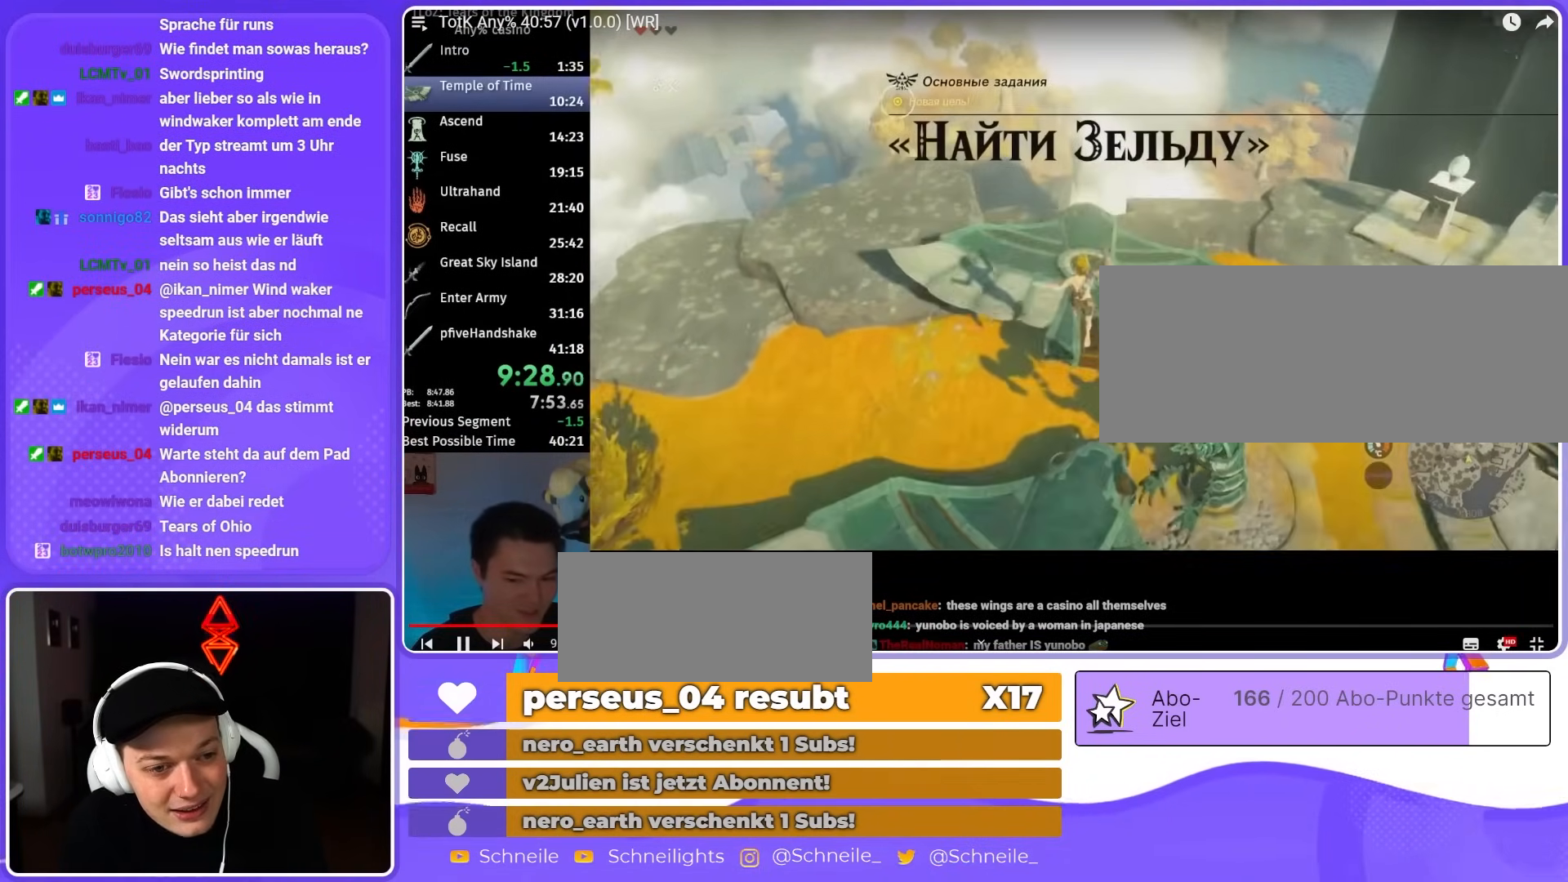
{"buttons": [], "left_stick": "up", "right_stick": "center", "events": [[100, "right_stick", "down-right"], [233, "right_stick", "center"], [433, "B", "down"], [500, "B", "up"]]}
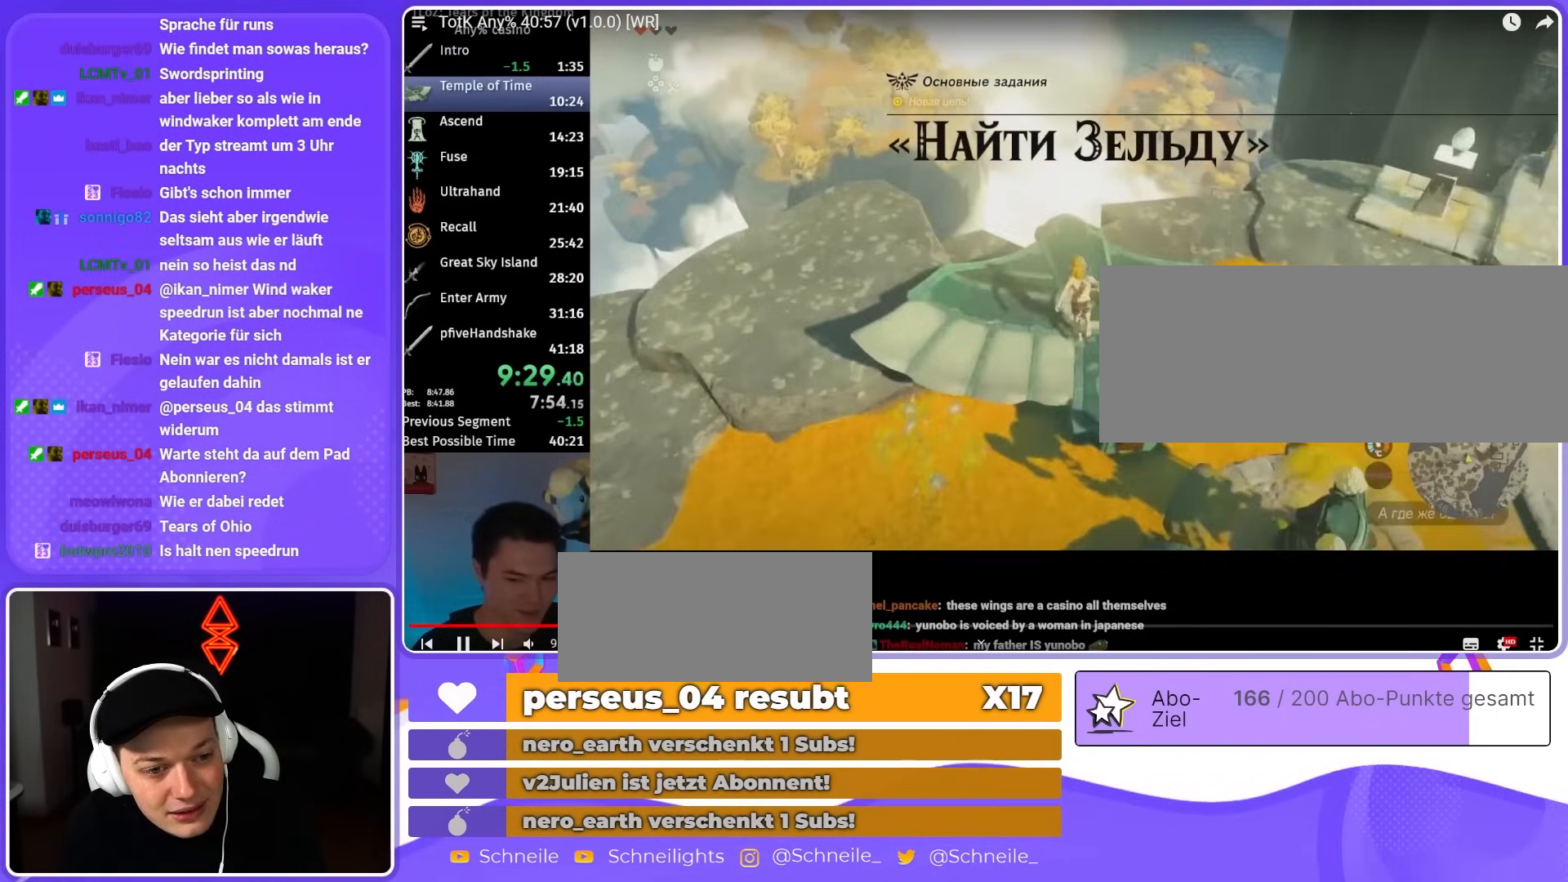
{"buttons": [], "left_stick": "center", "right_stick": "center", "events": [[300, "left_stick", "center"], [433, "left_stick", "down"], [500, "left_stick", "center"]]}
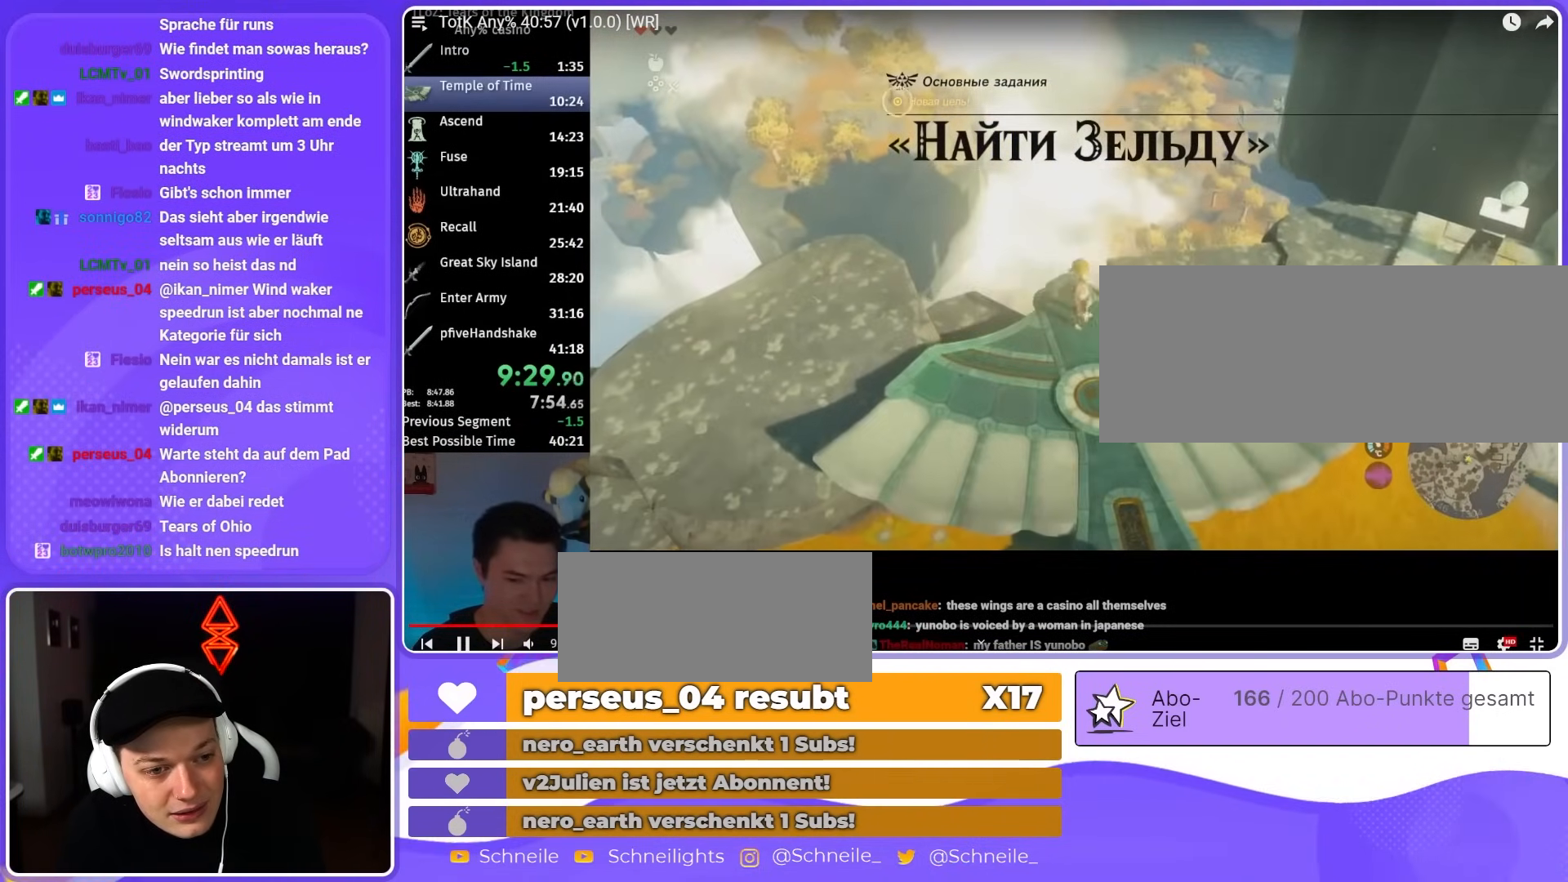
{"buttons": ["L2"], "left_stick": "up", "right_stick": "center", "events": [[67, "right_stick", "down"], [100, "L2", "down"], [133, "left_stick", "up"], [300, "right_stick", "center"]]}